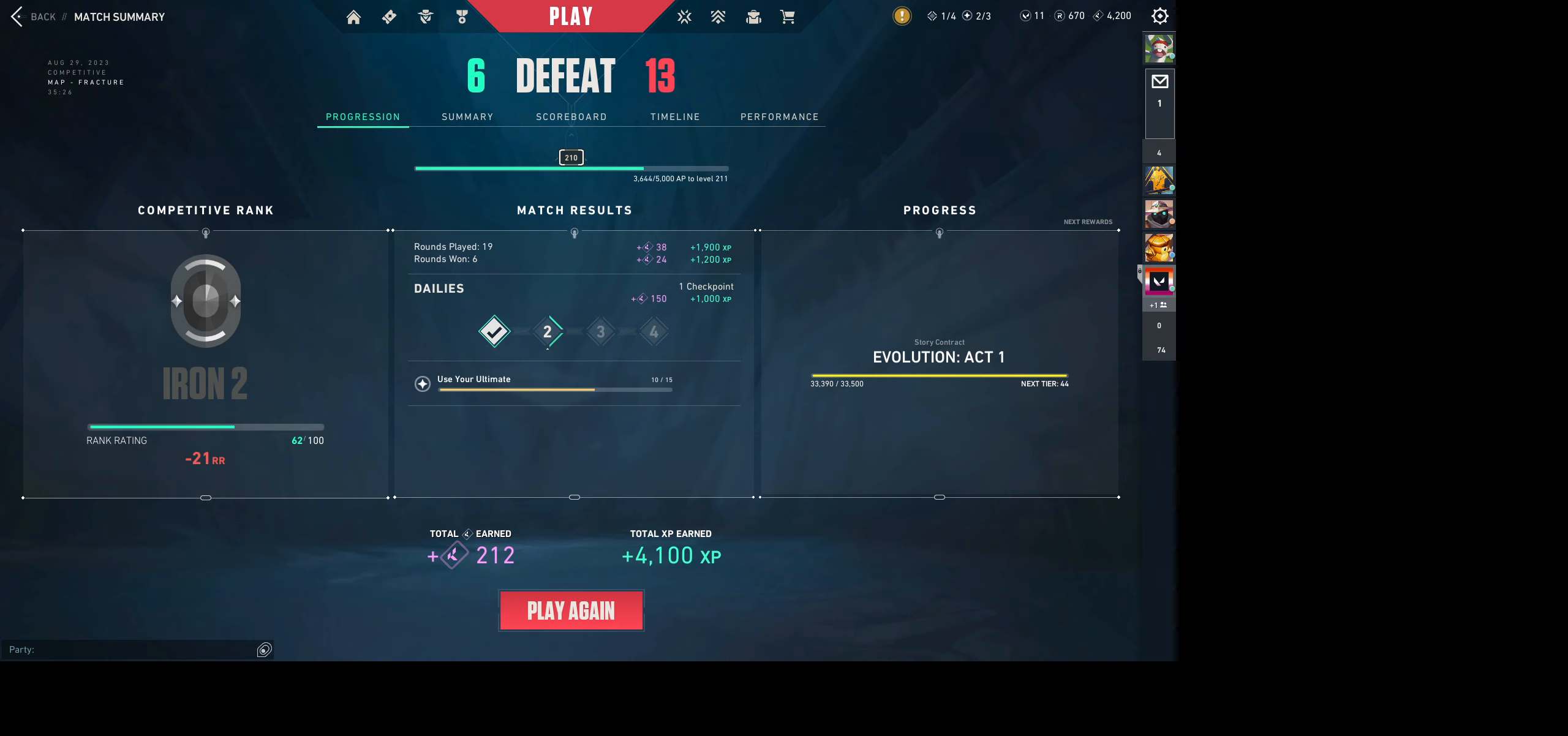
Gameplay with keyboard and mouse; each line is a JSON object with the keys and mouse buttons held at the frame after it. "events" lists presses ("down") and releases ("up") of "a", "ctrl", "d", "e", "q", "s", "shift", "space", "w", "mouse_left", "mouse_wheel", "mouse_right", "mouse_mb4" and "mouse_mb5" between this image and that frame as [ms after this image, input, new state], when the widget could be followed in between. "mouse_left", "mouse_wheel", "mouse_right", "mouse_mb4", "mouse_mb5" = the "left", "wheel", "right", "mb4", "mb5" buttons of the "mouse" list. No other keys are recorded. "wheel" means that the mouse wheel is clicked or scrolled. Not read: mouse_move.
{"keys": [], "mouse": ["left"], "events": []}
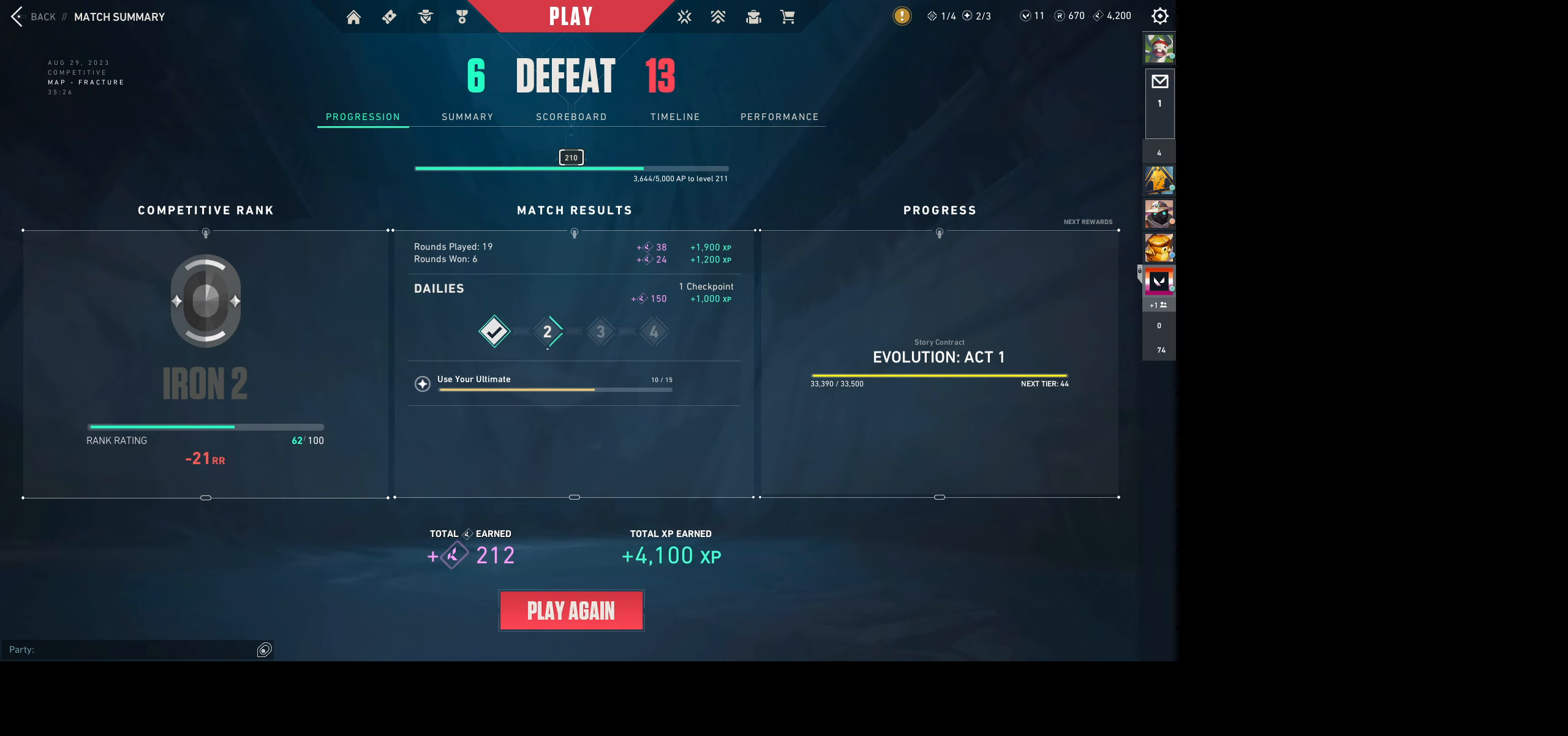
{"keys": [], "mouse": ["left"], "events": []}
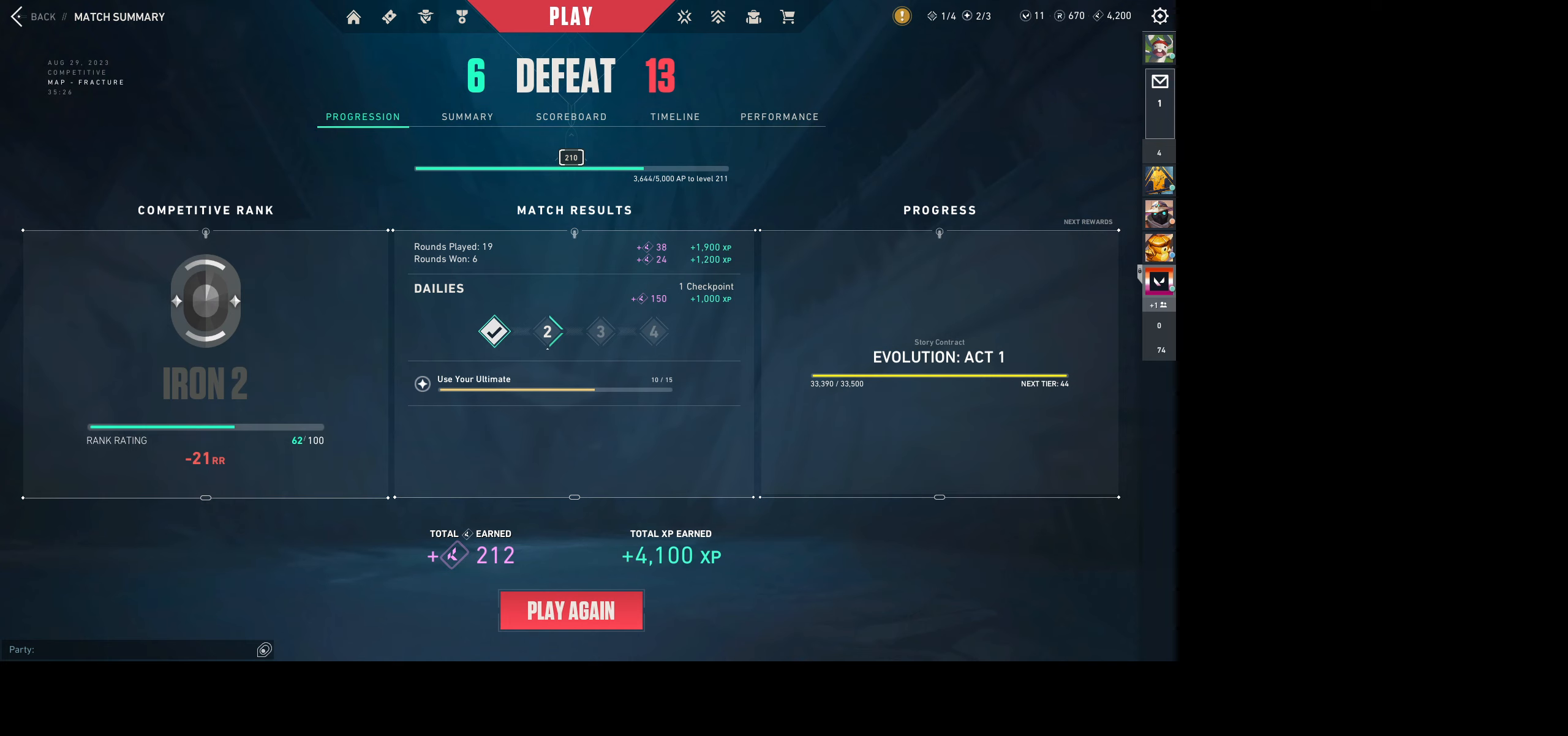
{"keys": [], "mouse": ["left"], "events": []}
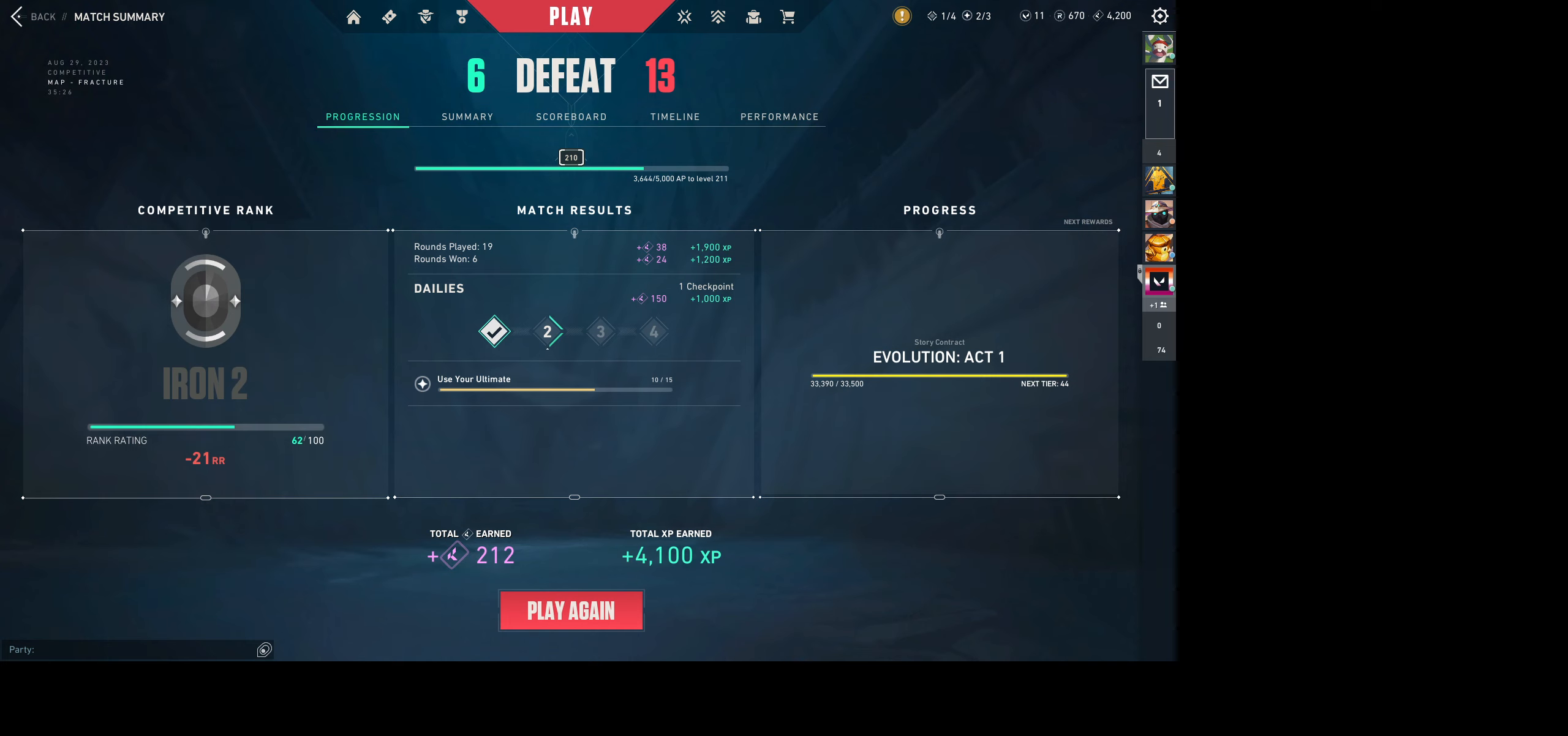
{"keys": [], "mouse": ["left"], "events": []}
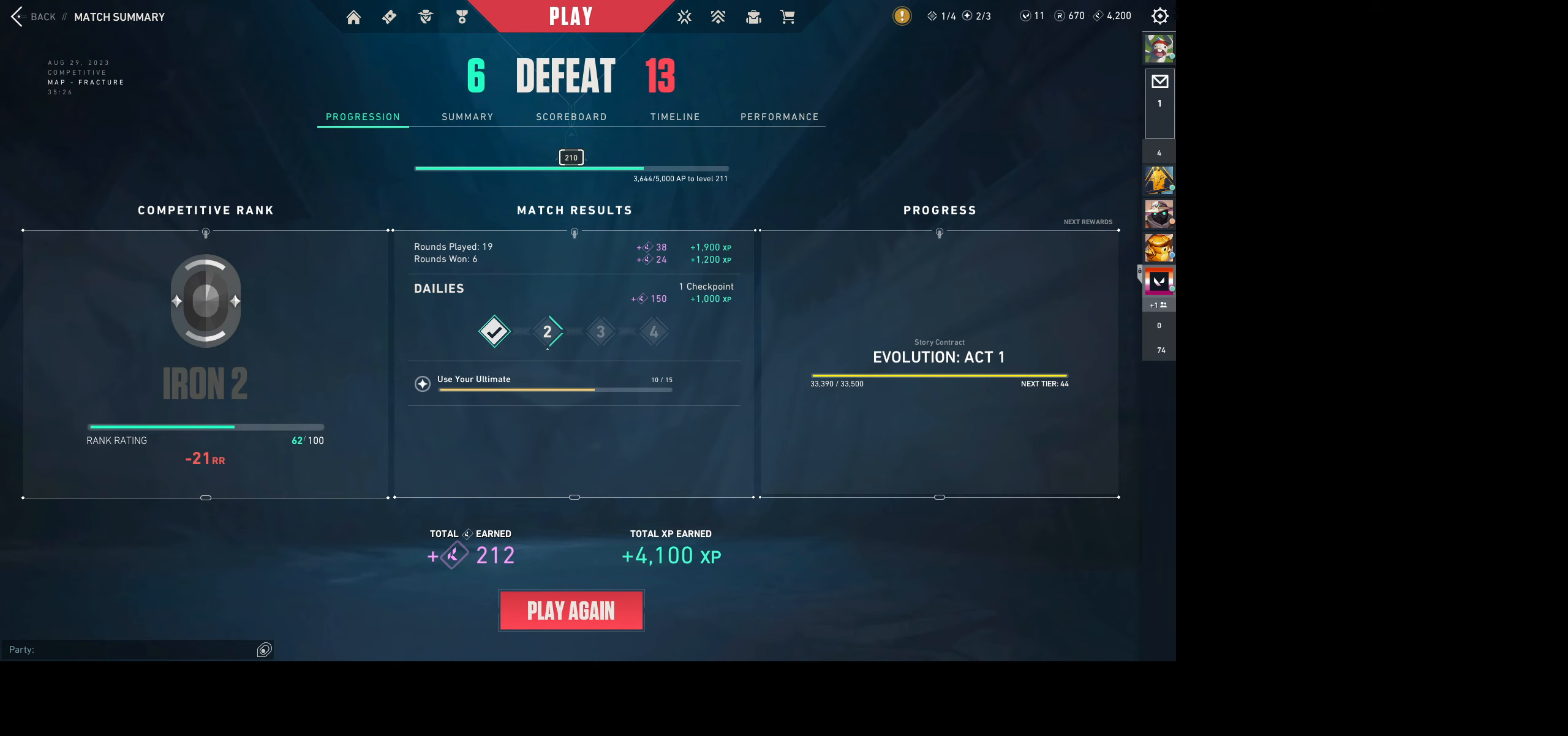
{"keys": [], "mouse": ["left"], "events": []}
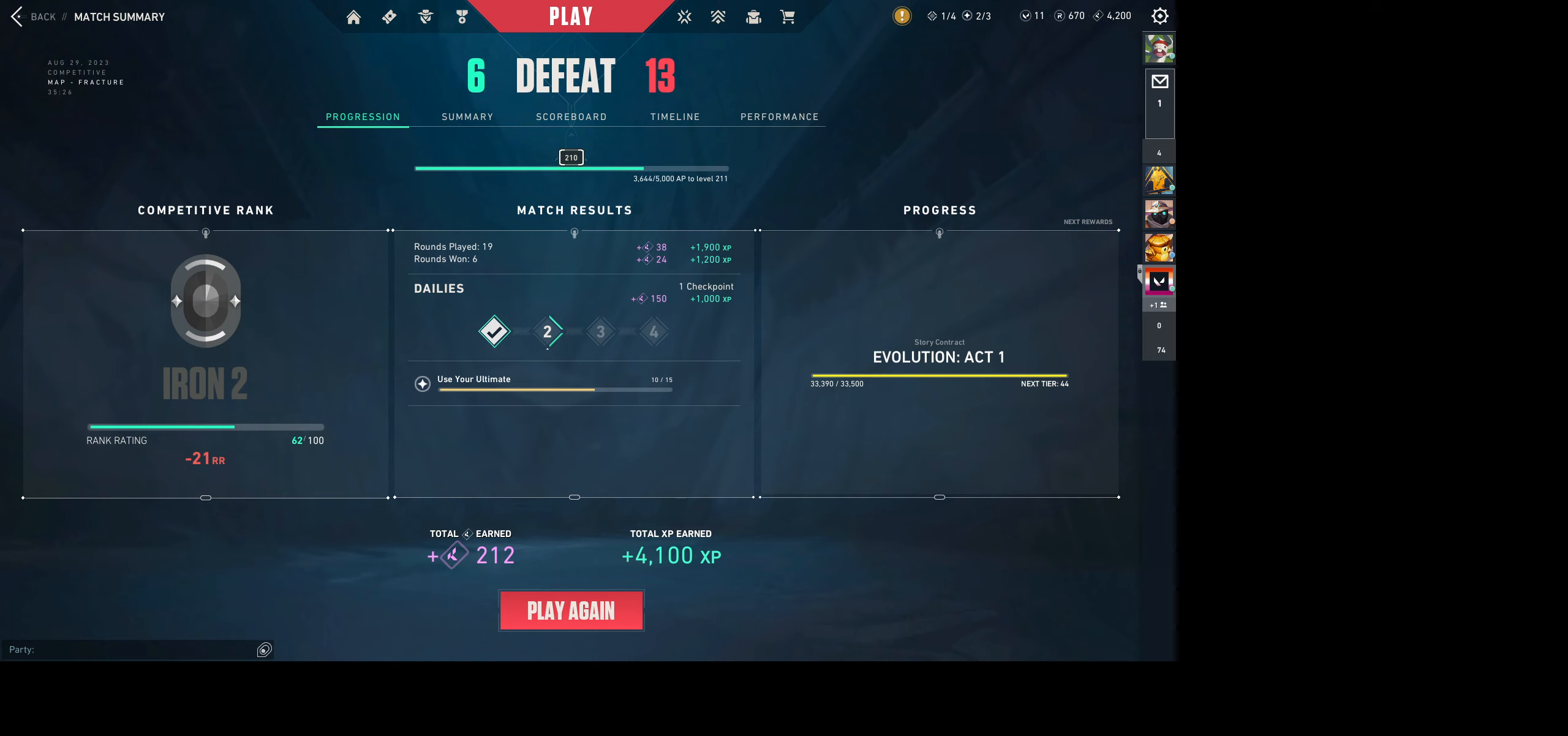
{"keys": [], "mouse": ["left"], "events": []}
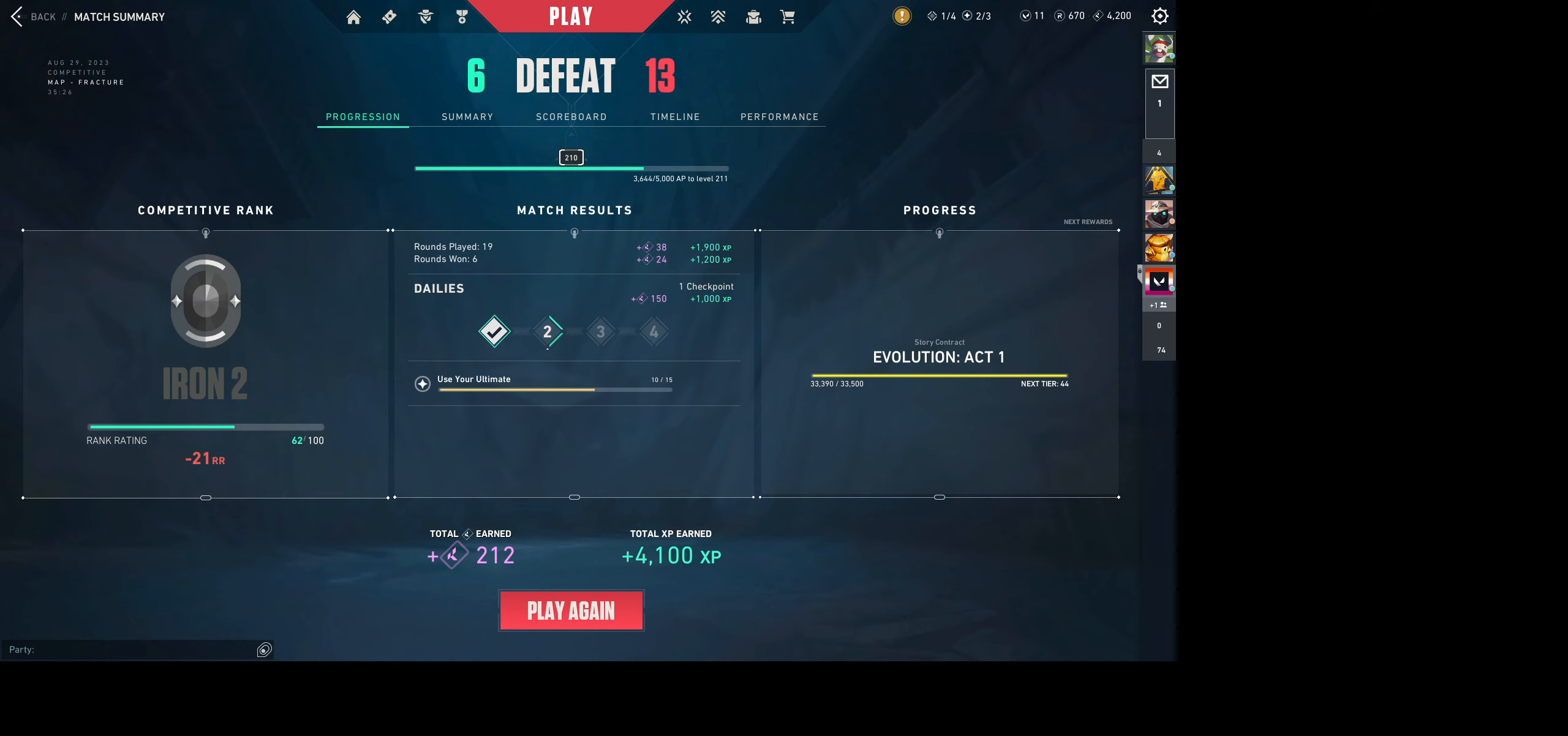
{"keys": [], "mouse": ["left"], "events": []}
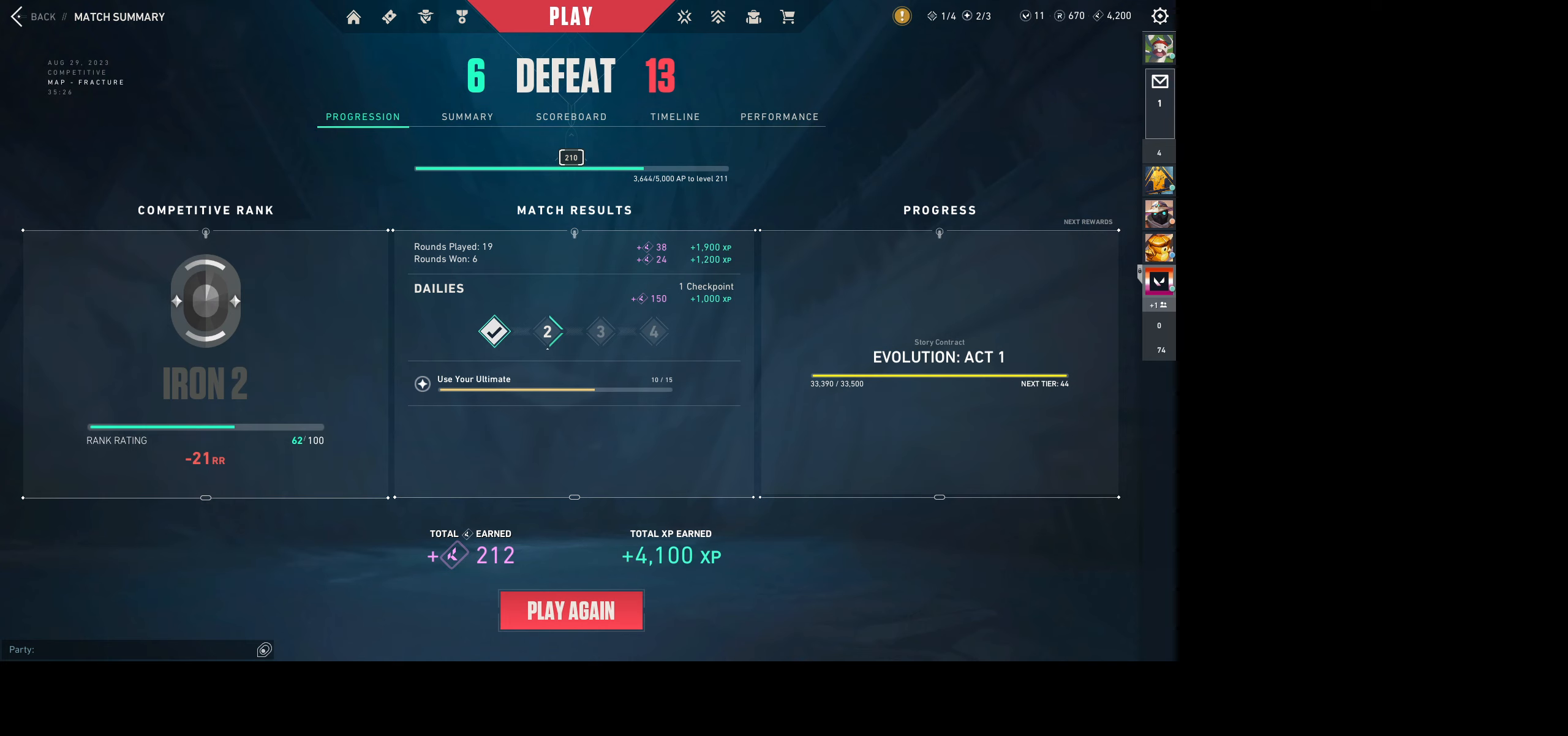
{"keys": [], "mouse": ["left"], "events": []}
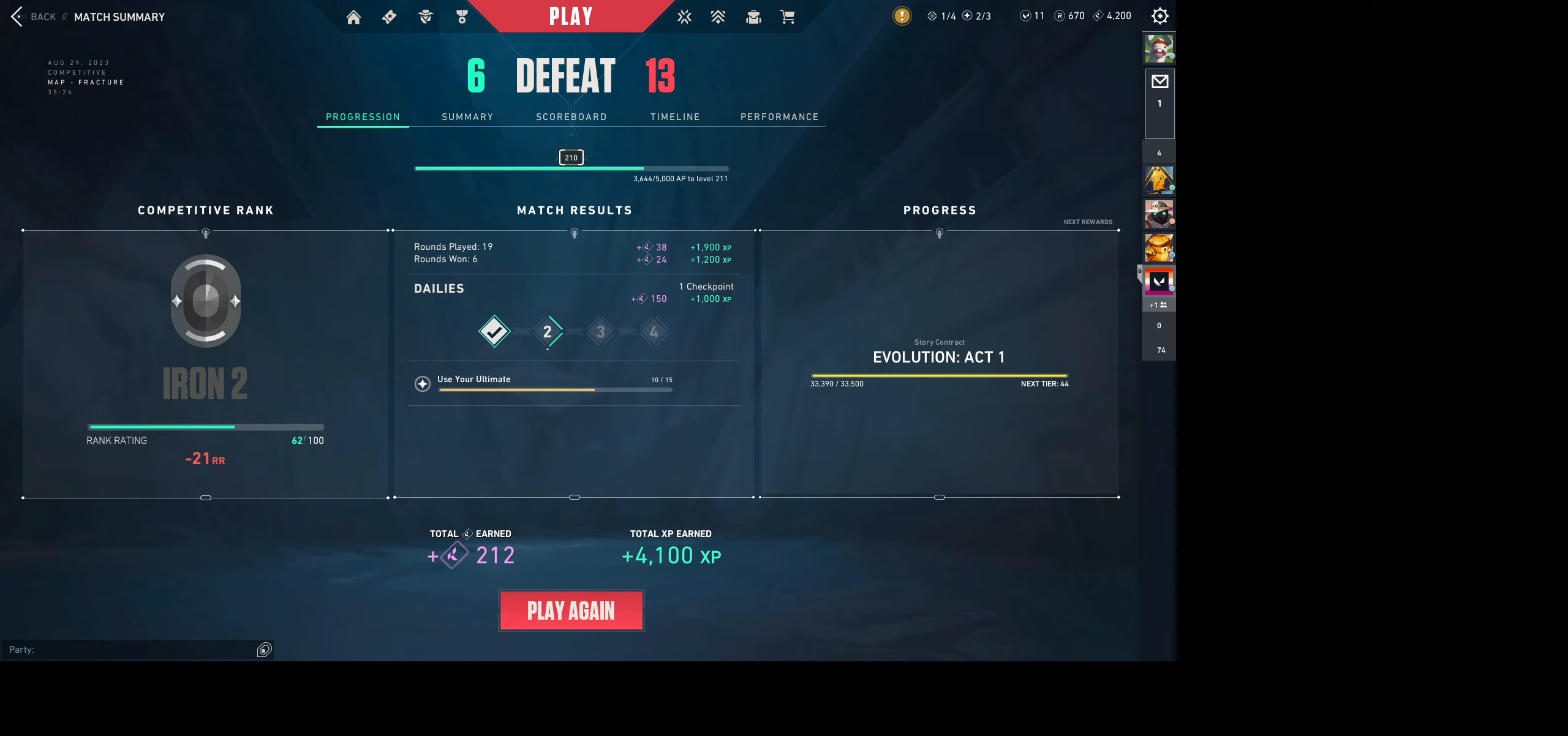
{"keys": [], "mouse": ["left"], "events": []}
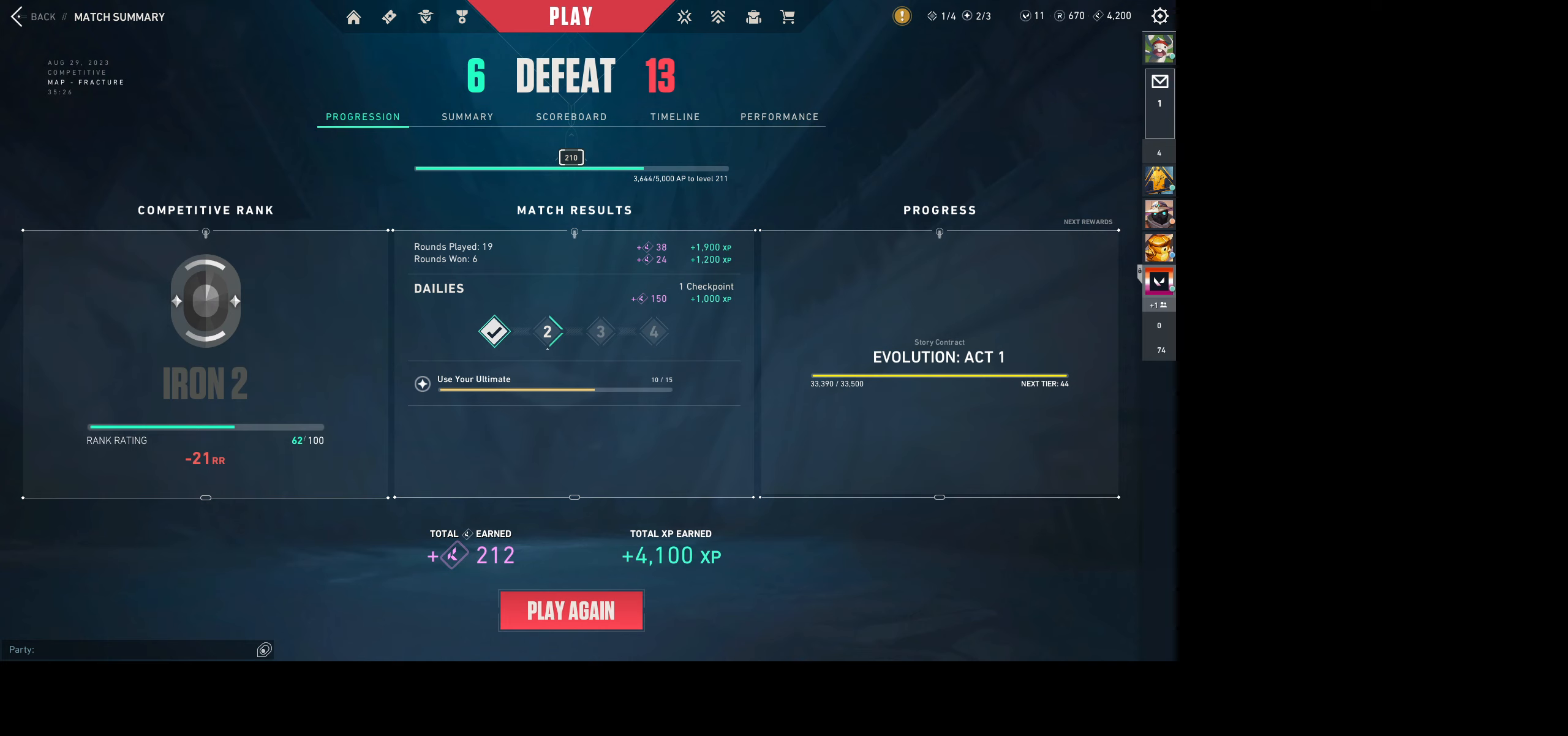
{"keys": [], "mouse": [], "events": [[383, "mouse_left", "up"]]}
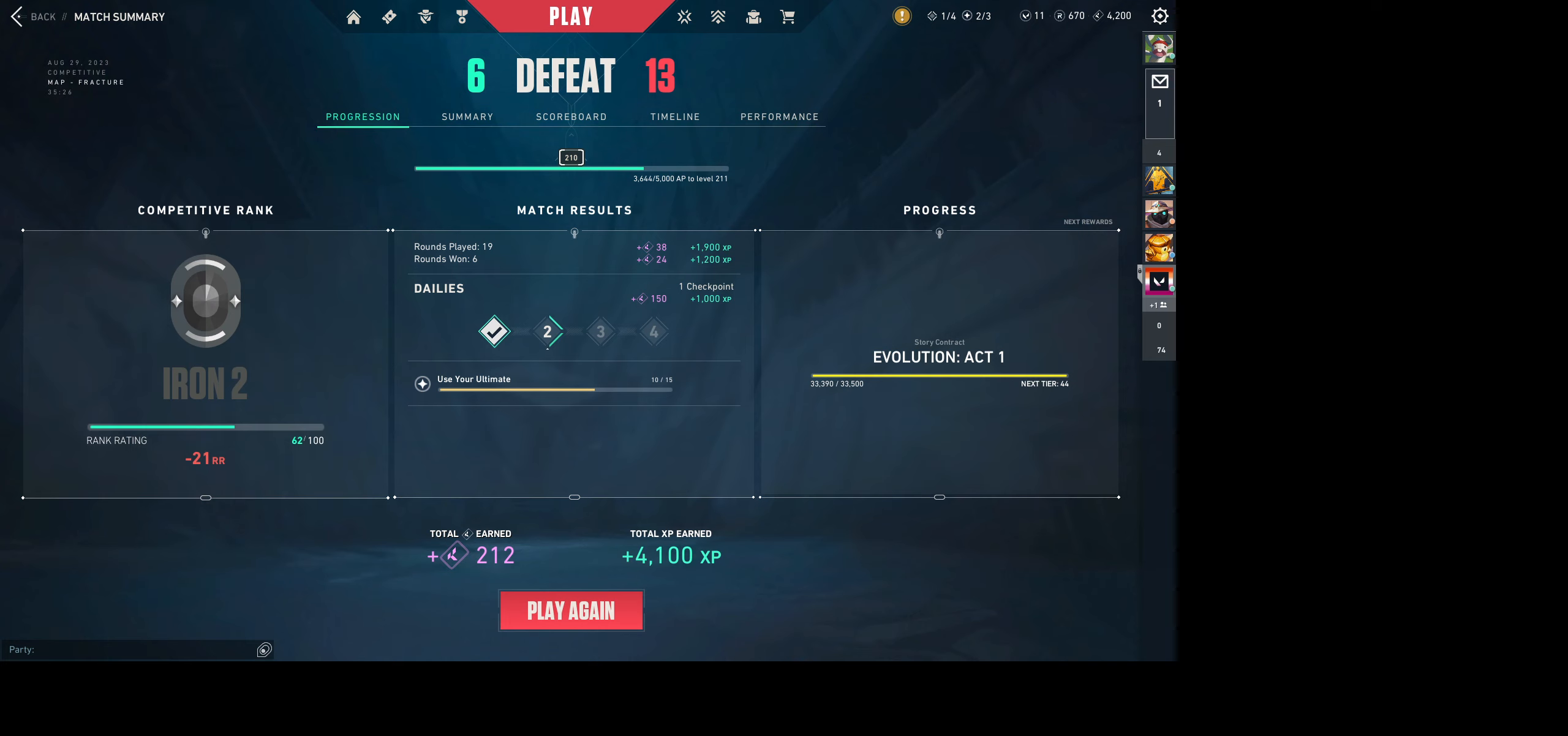
{"keys": [], "mouse": [], "events": []}
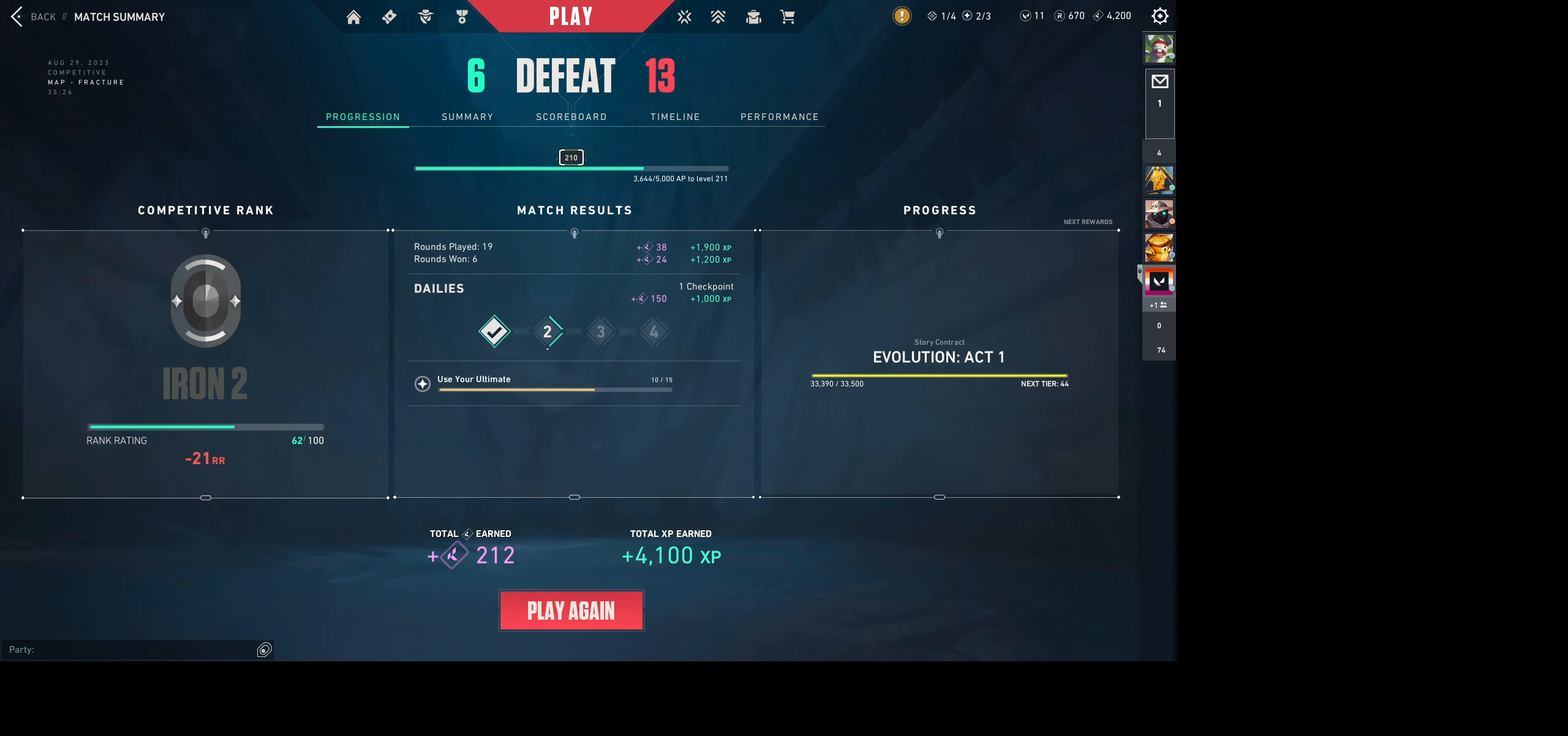
{"keys": [], "mouse": [], "events": []}
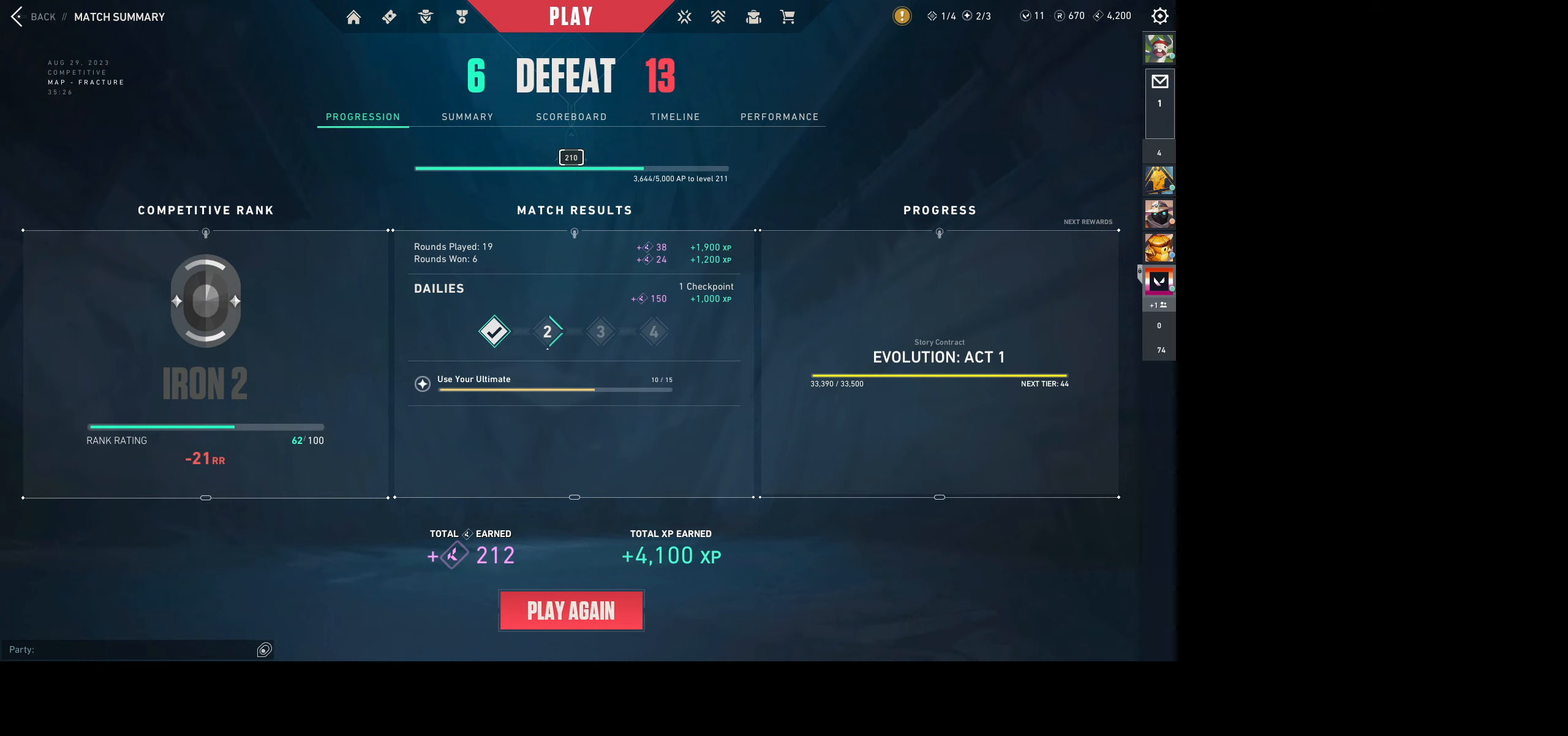
{"keys": [], "mouse": [], "events": []}
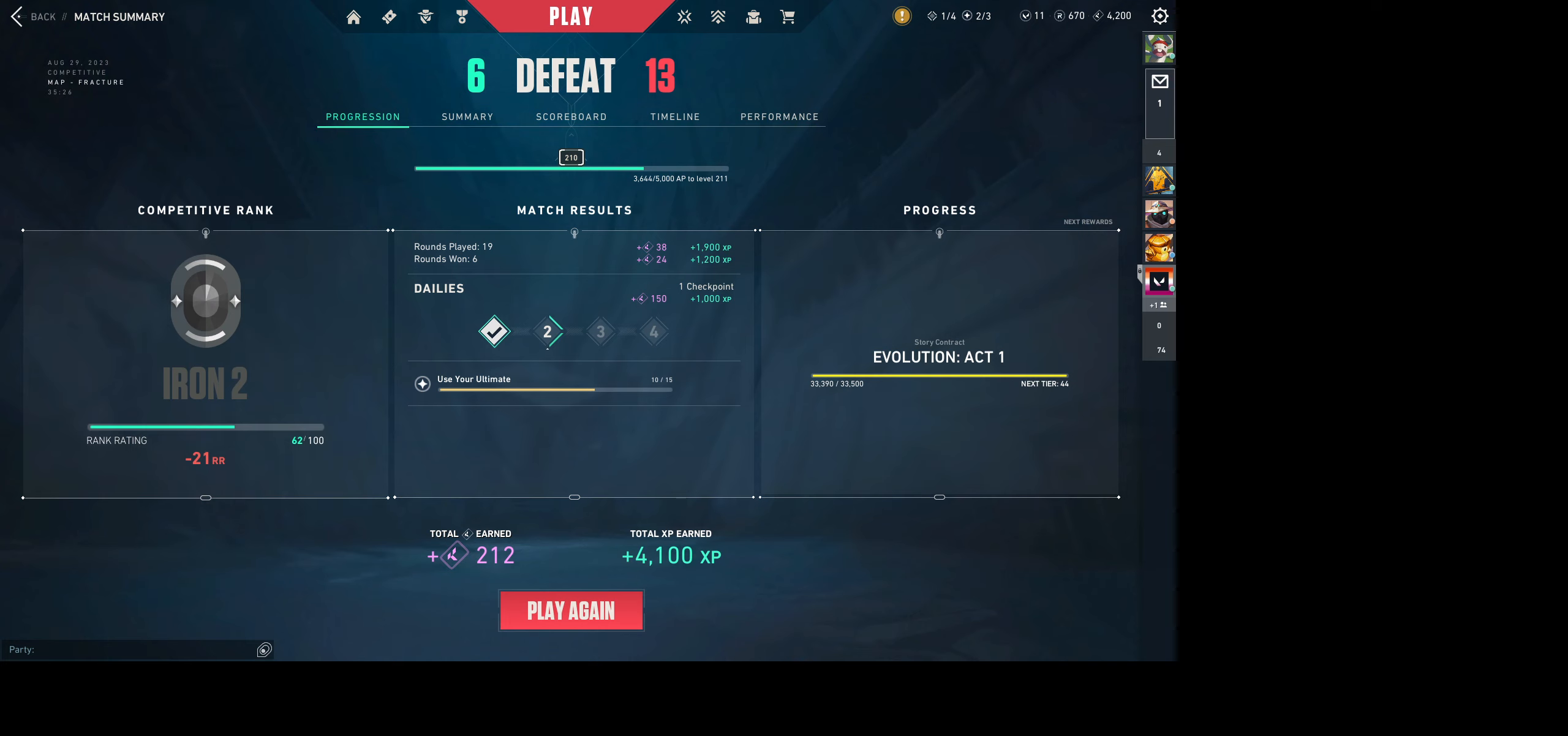
{"keys": [], "mouse": [], "events": [[233, "mouse_left", "down"], [366, "mouse_left", "up"]]}
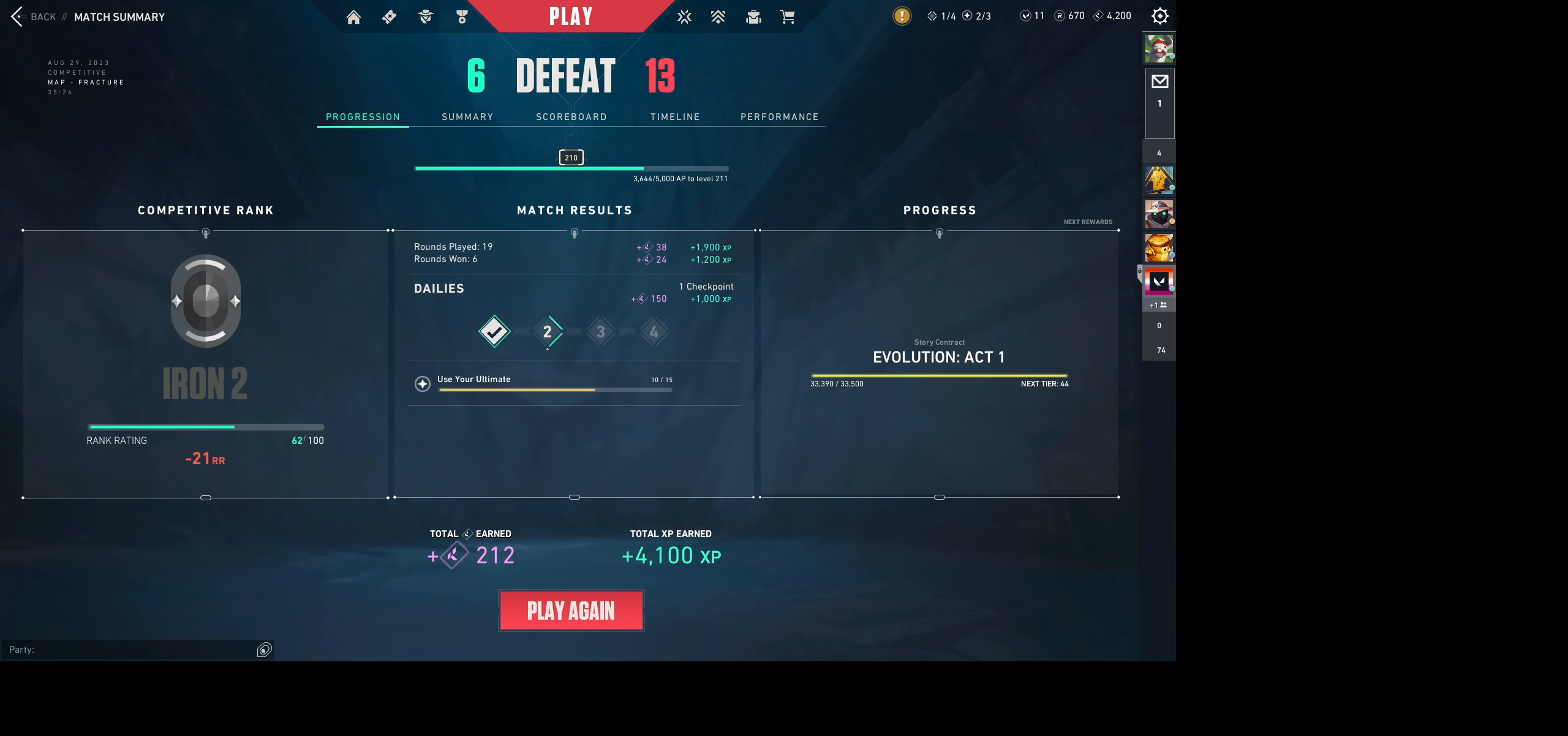
{"keys": [], "mouse": [], "events": []}
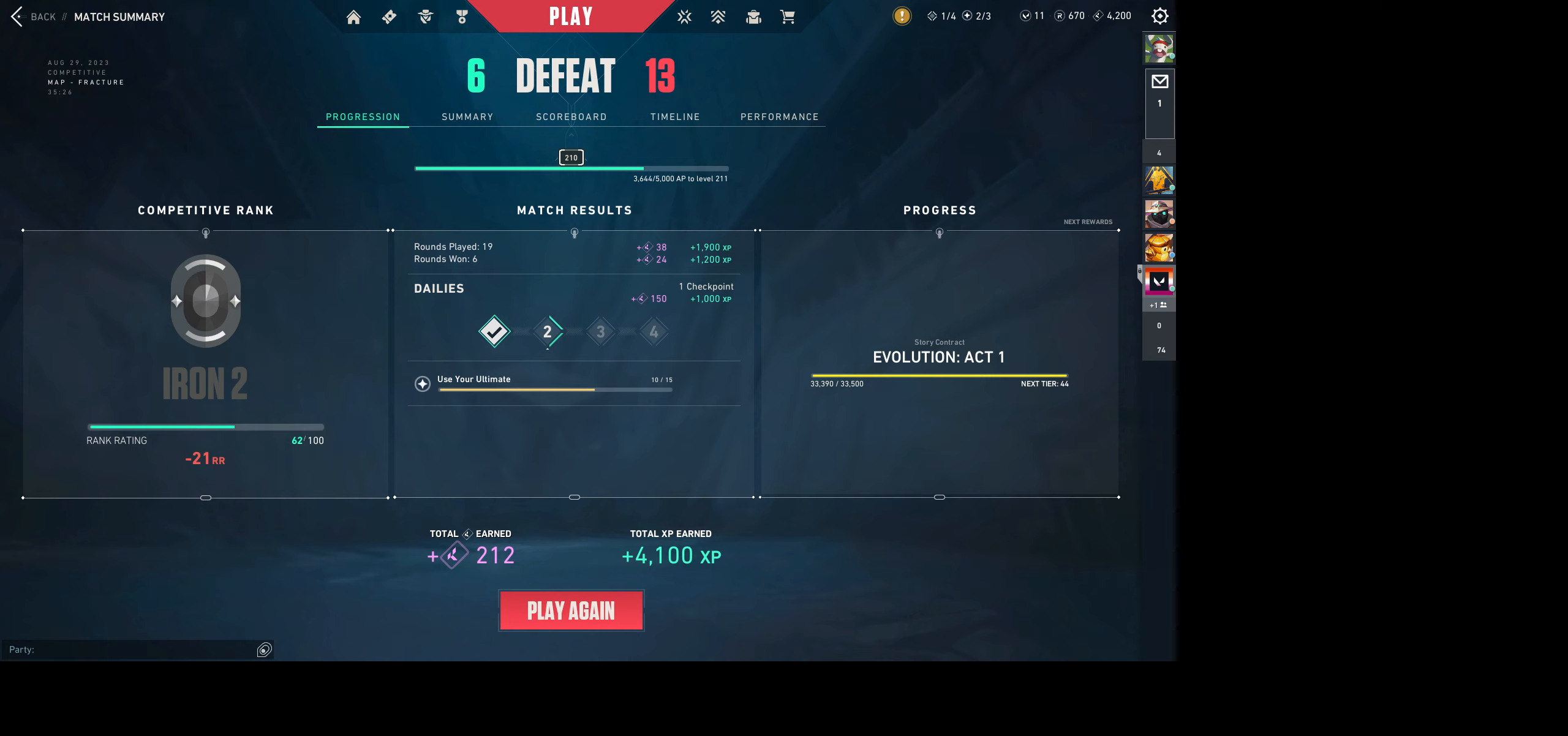
{"keys": [], "mouse": [], "events": []}
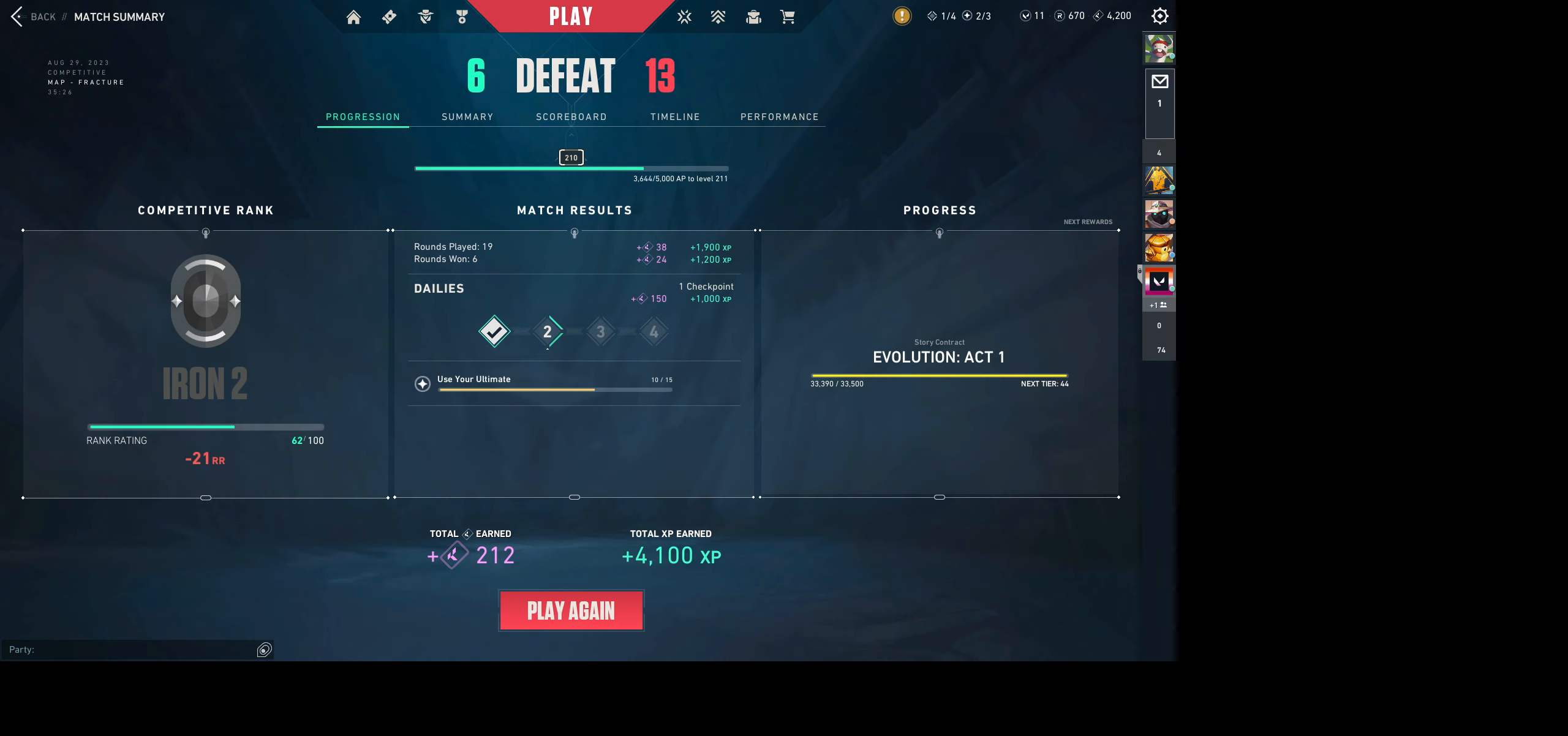
{"keys": [], "mouse": [], "events": []}
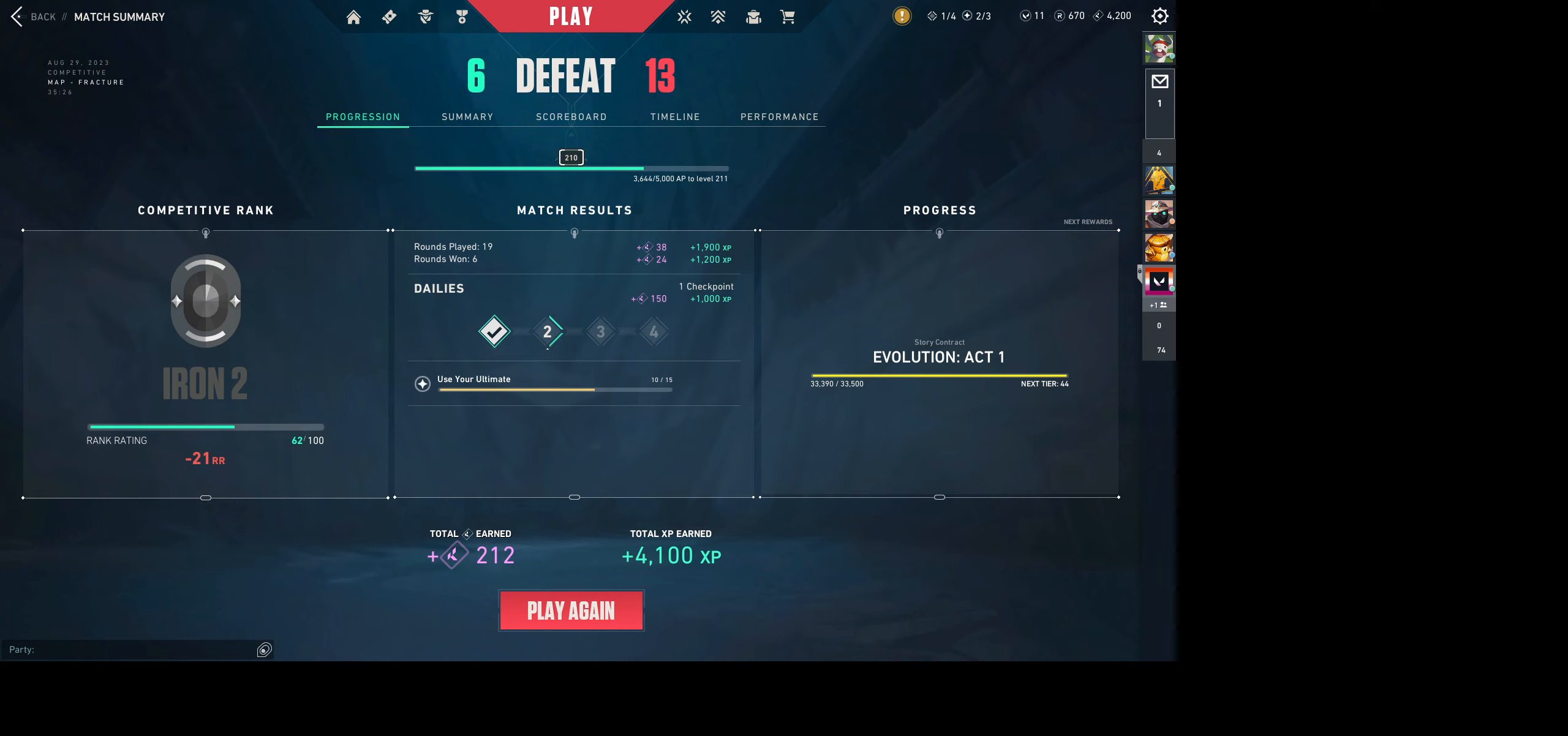
{"keys": [], "mouse": [], "events": []}
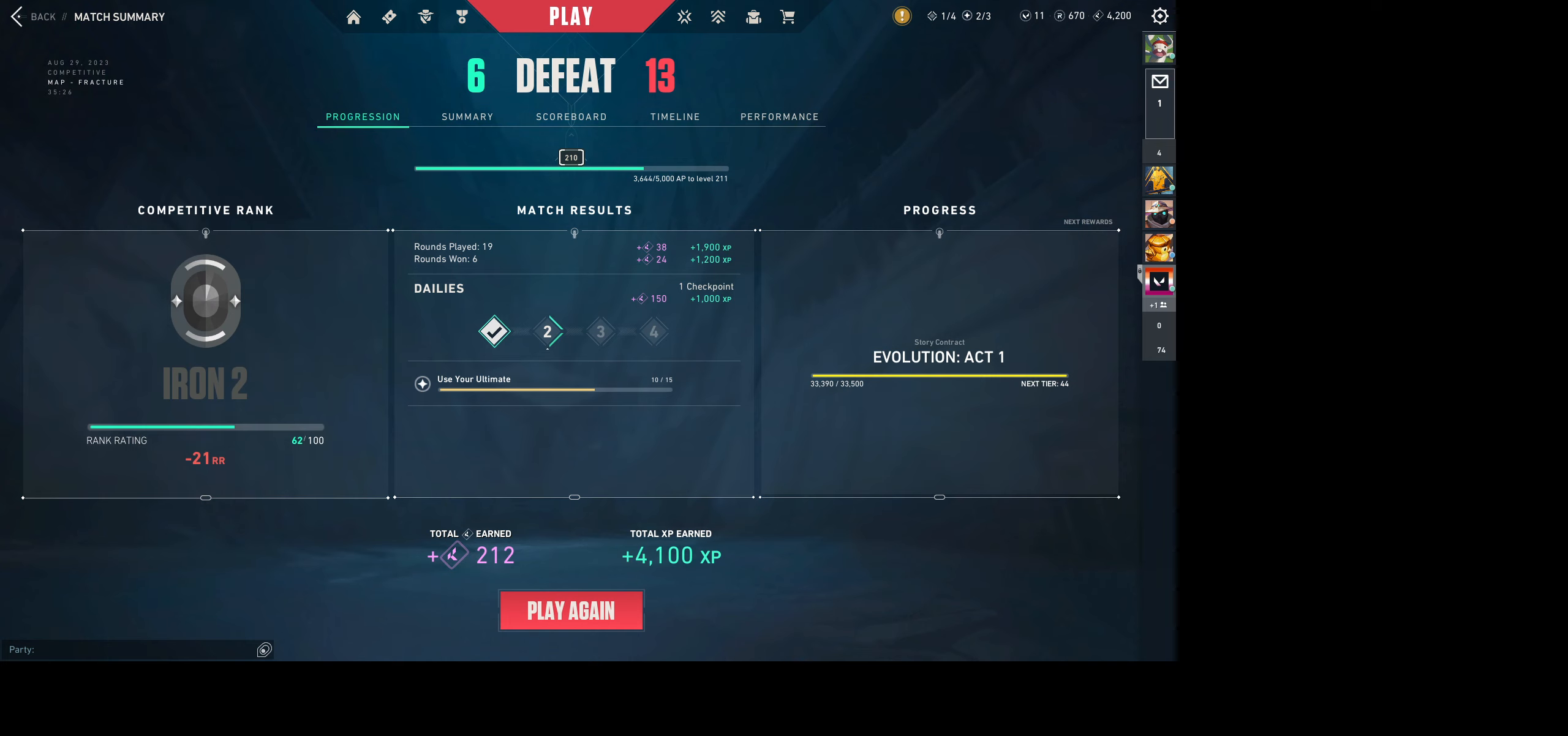
{"keys": [], "mouse": [], "events": []}
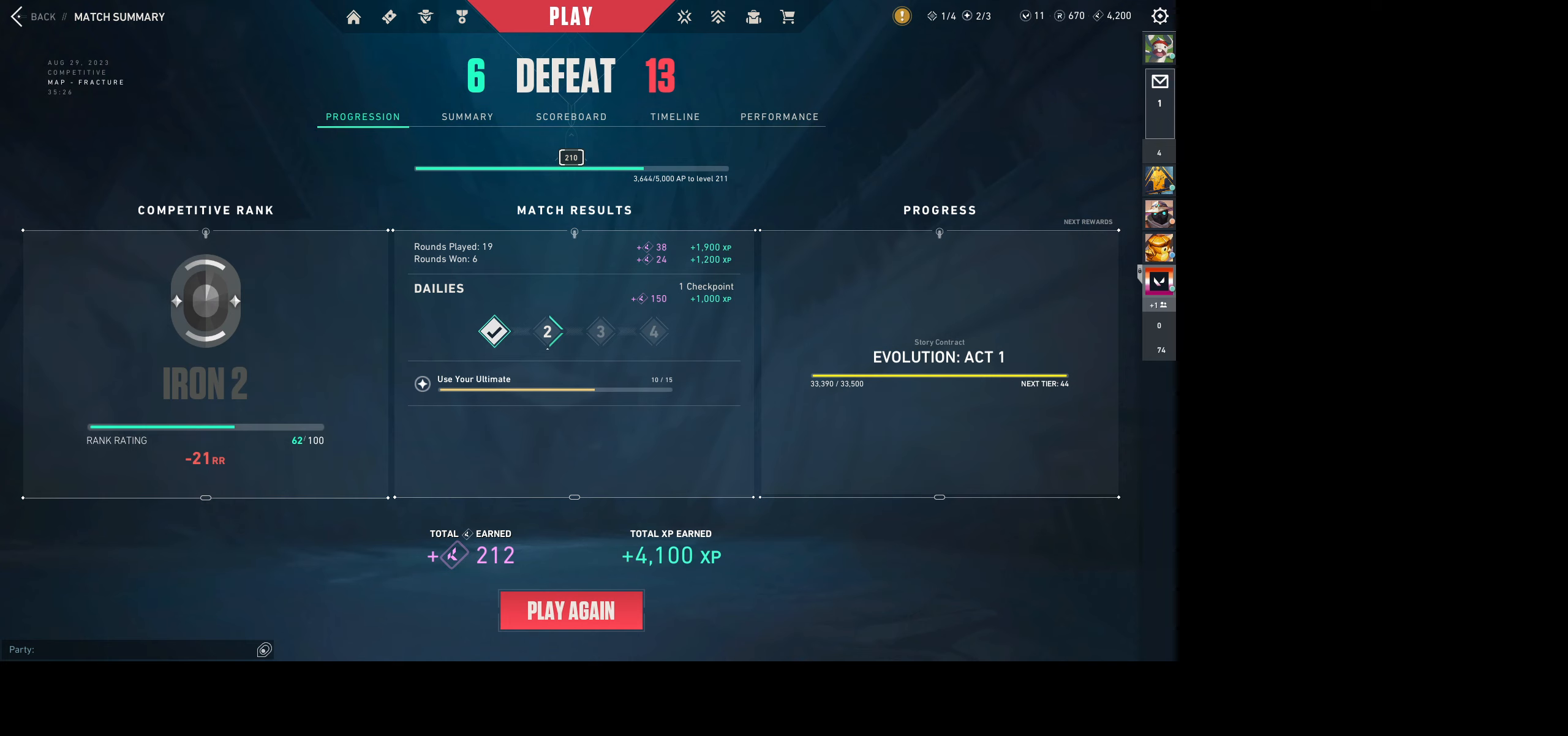
{"keys": [], "mouse": ["left"], "events": [[467, "mouse_left", "down"]]}
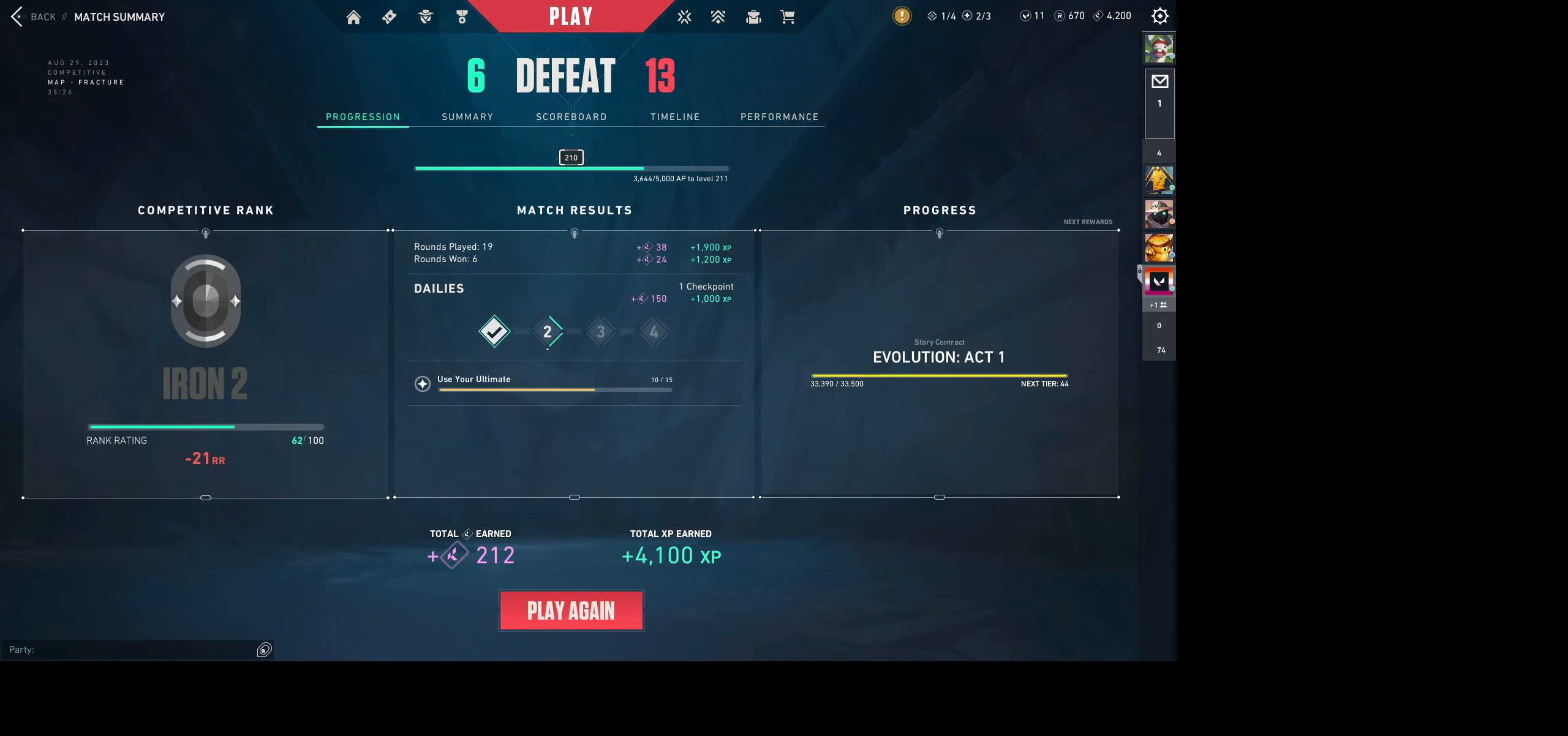
{"keys": [], "mouse": [], "events": [[133, "mouse_left", "up"]]}
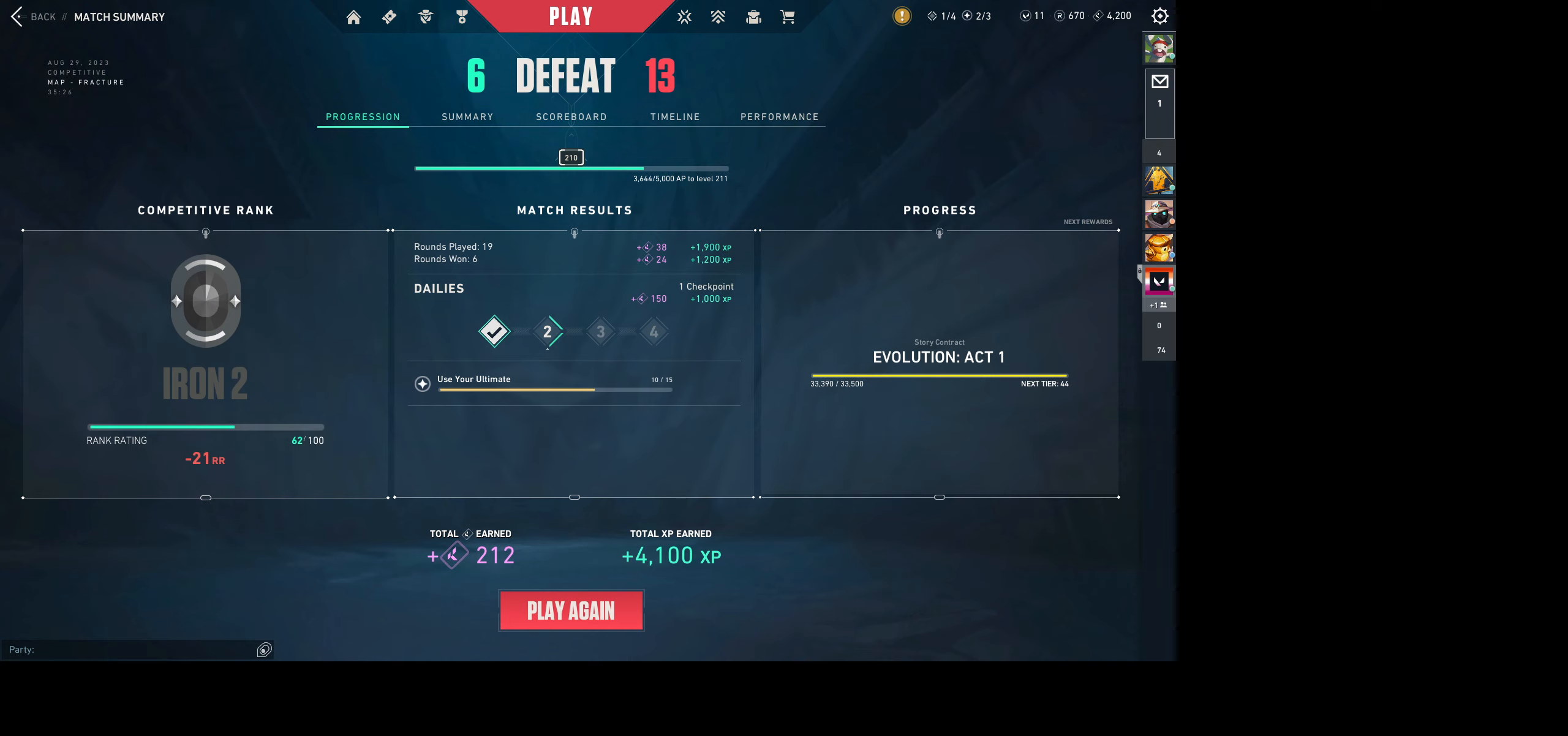
{"keys": [], "mouse": [], "events": []}
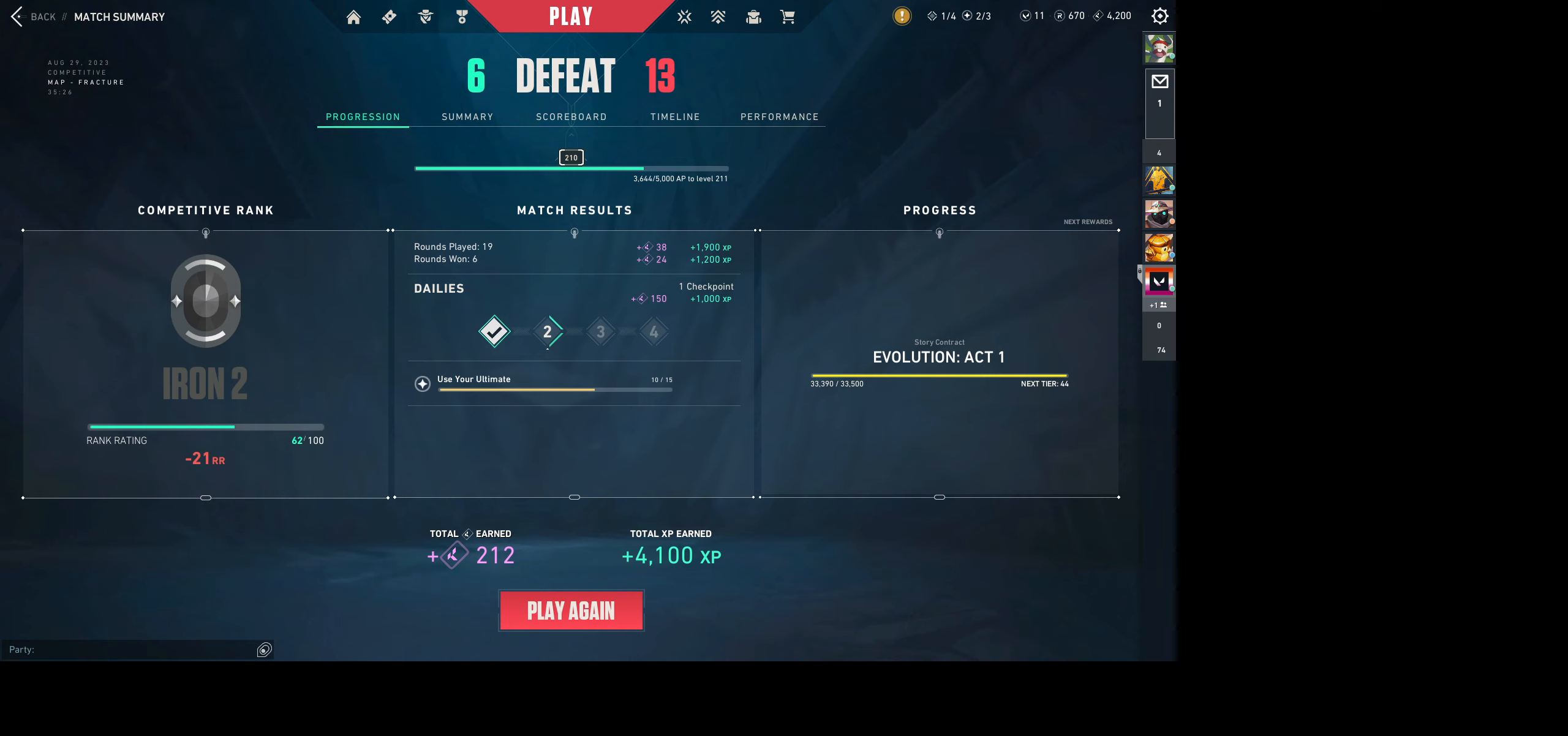
{"keys": [], "mouse": [], "events": [[167, "mouse_wheel", "down"], [400, "mouse_wheel", "up"]]}
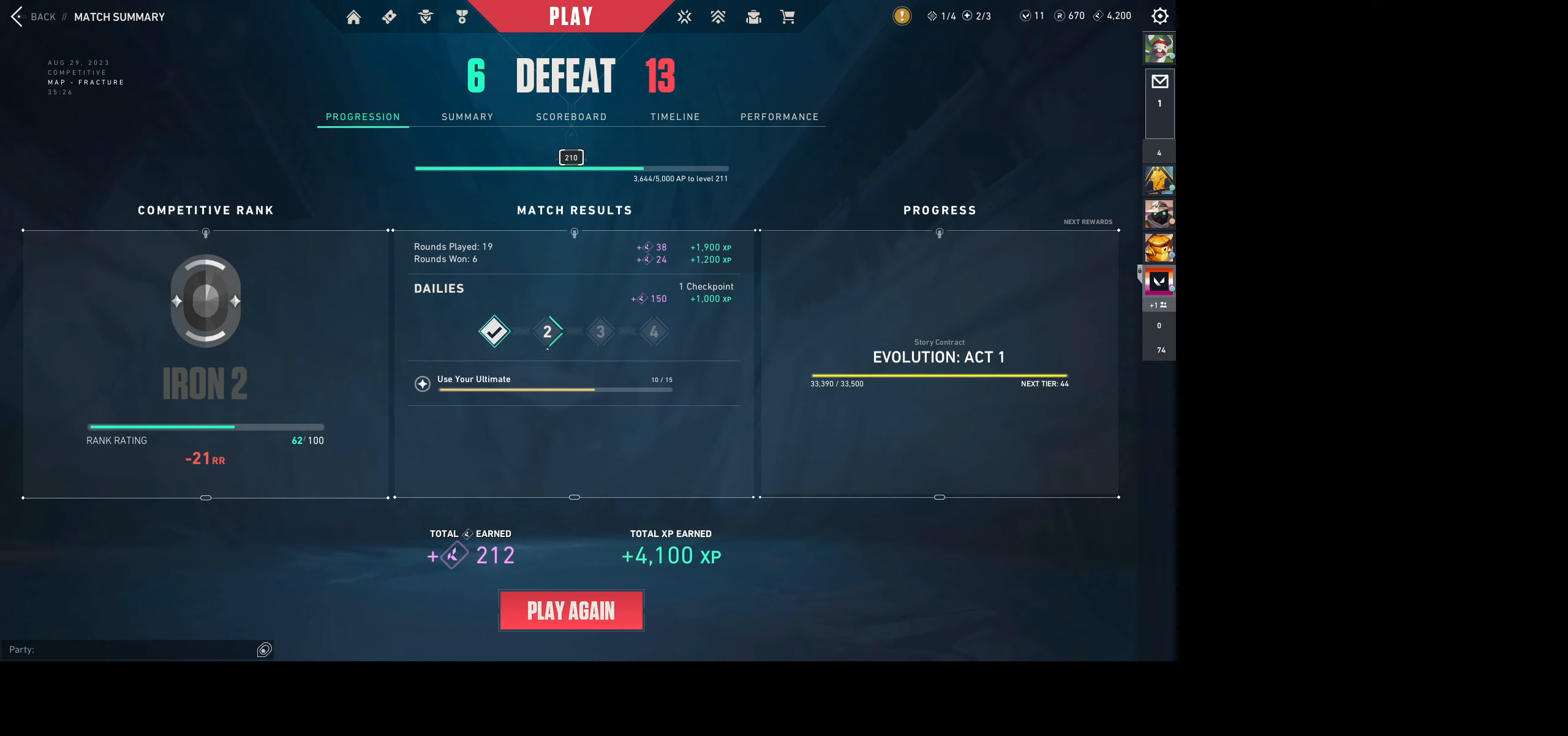
{"keys": [], "mouse": [], "events": []}
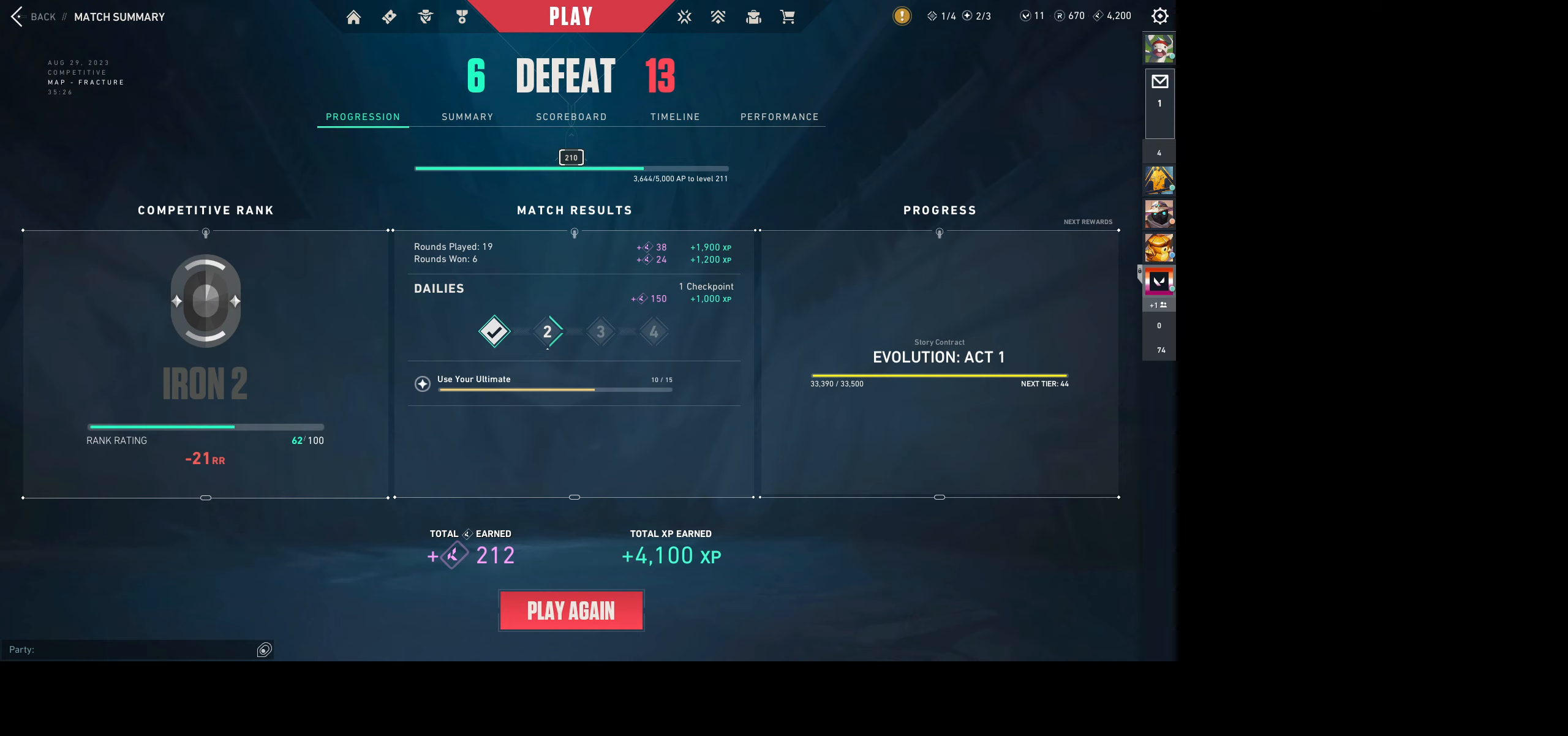
{"keys": [], "mouse": [], "events": []}